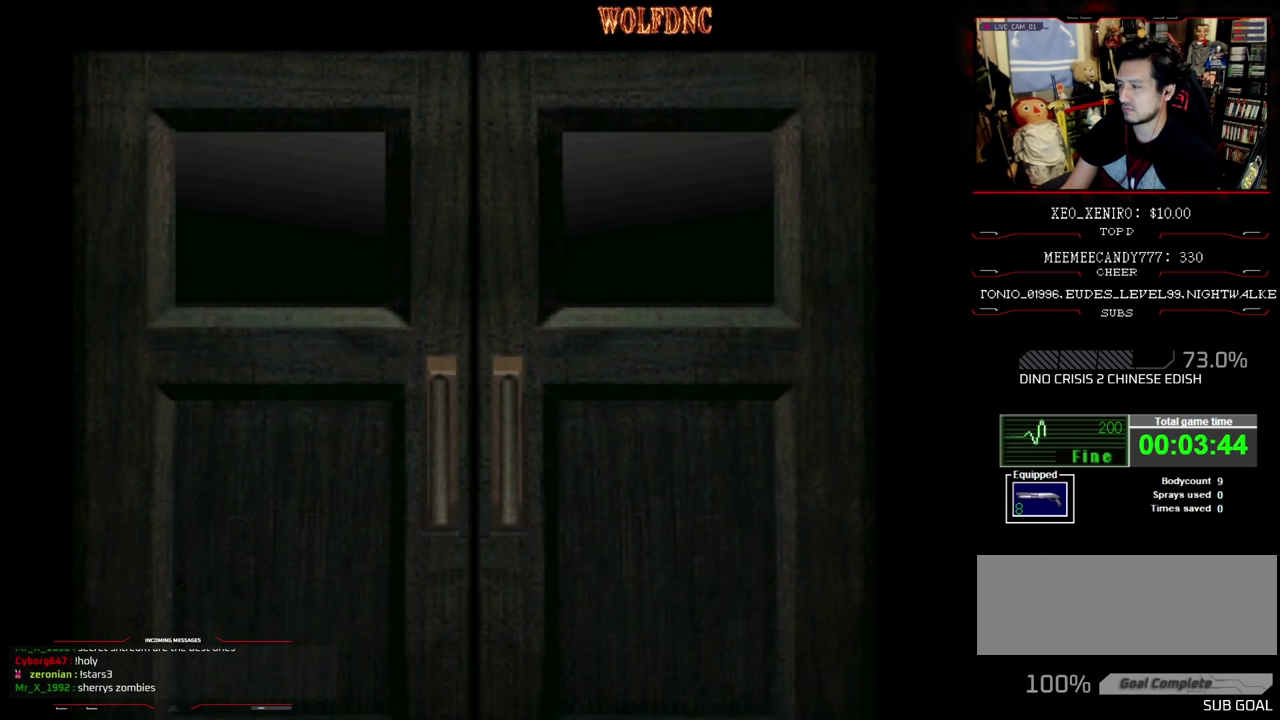
Gameplay with a controller (PlayStation layout); each line is a JSON object with the inputs held at the frame after it. "events" lists button and stick changes between this image and that frame as [ms after this image, input, new state], when the widget could be followed in between. Not read: L3 R3.
{"buttons": ["CROSS", "DPAD_RIGHT"], "events": [[384, "CROSS", "down"], [484, "DPAD_RIGHT", "down"]]}
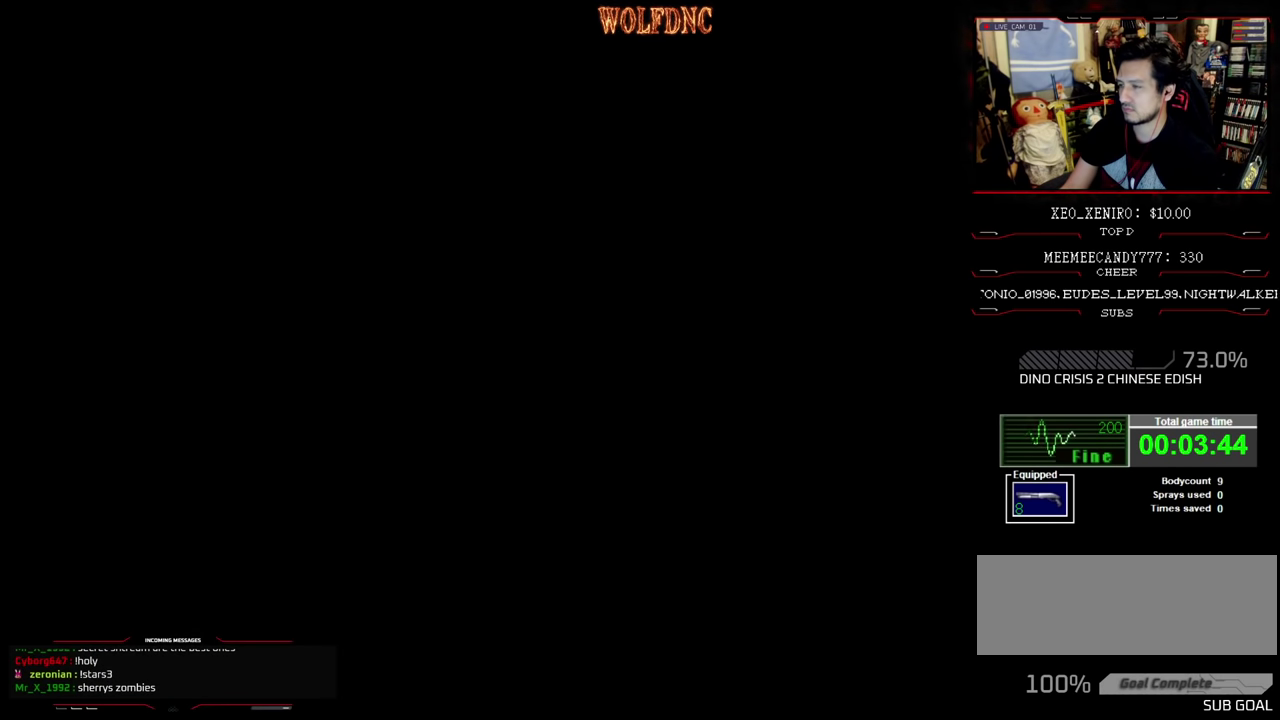
{"buttons": ["DPAD_RIGHT"], "events": [[34, "CROSS", "up"]]}
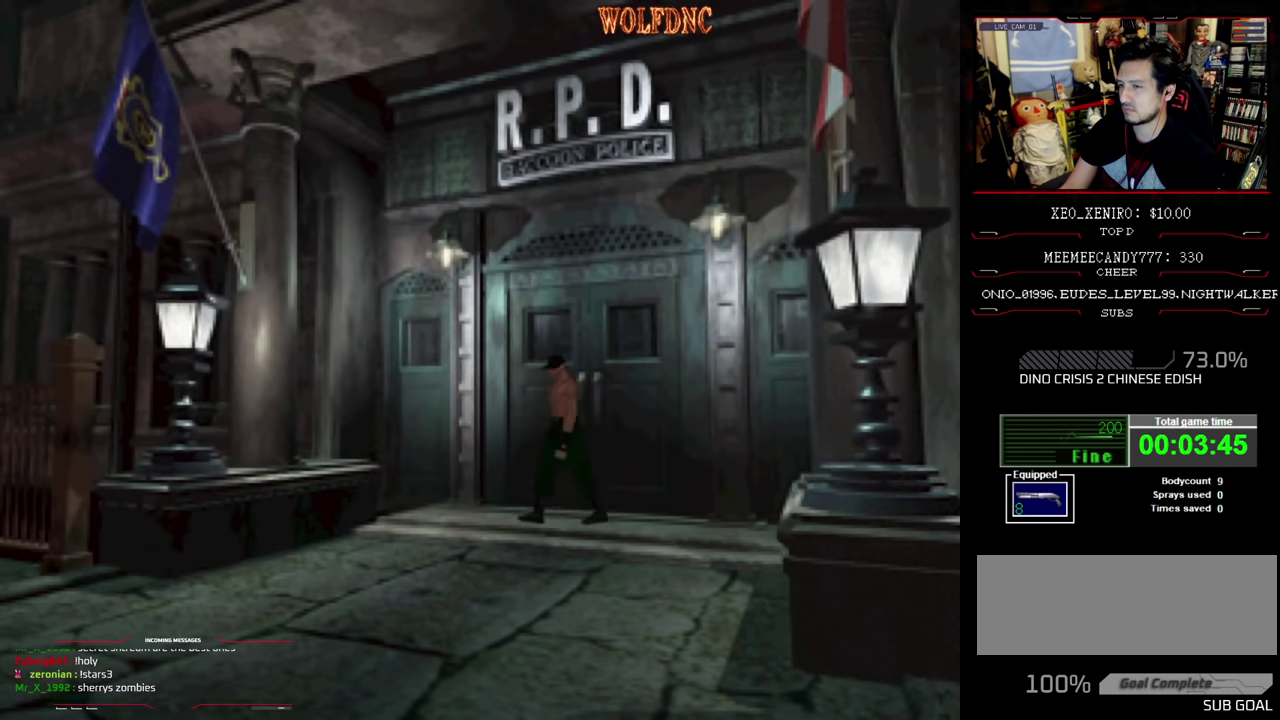
{"buttons": ["CROSS", "SQUARE", "DPAD_UP", "DPAD_RIGHT"], "events": [[334, "SQUARE", "down"], [367, "DPAD_UP", "down"], [500, "CROSS", "down"]]}
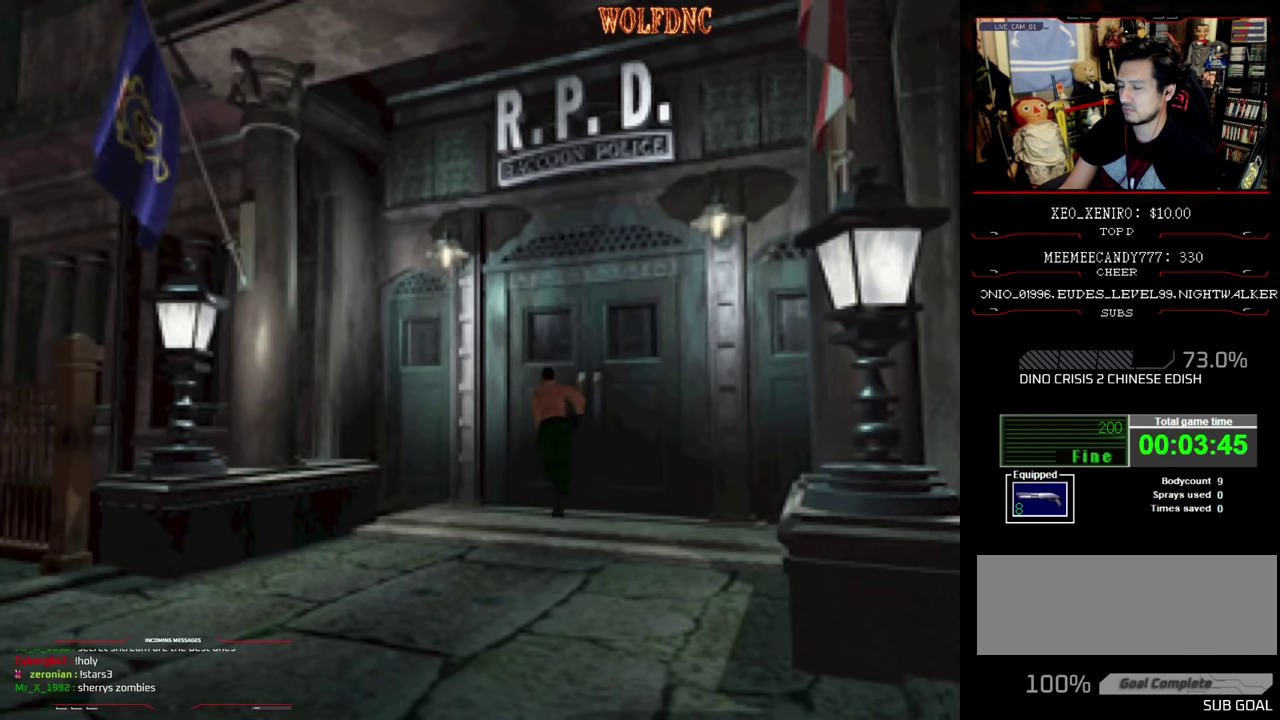
{"buttons": [], "events": [[150, "CROSS", "up"], [150, "SQUARE", "up"], [250, "DPAD_RIGHT", "up"], [300, "DPAD_UP", "up"]]}
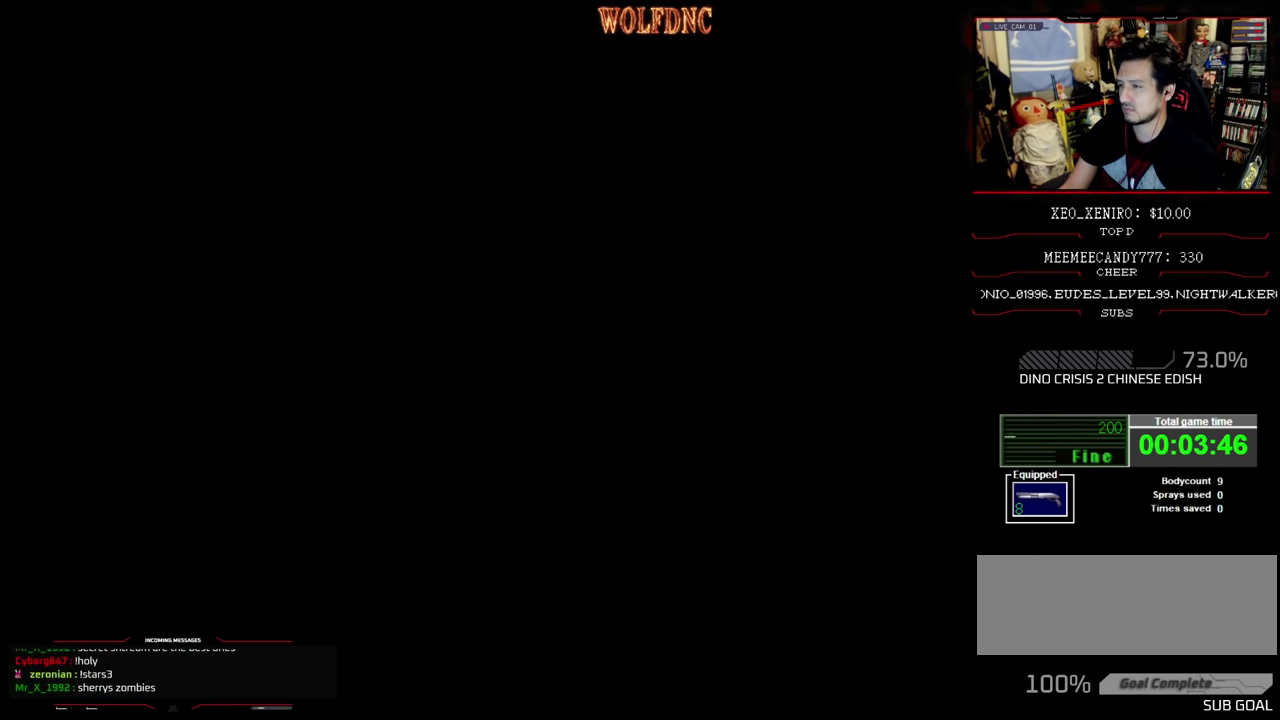
{"buttons": [], "events": []}
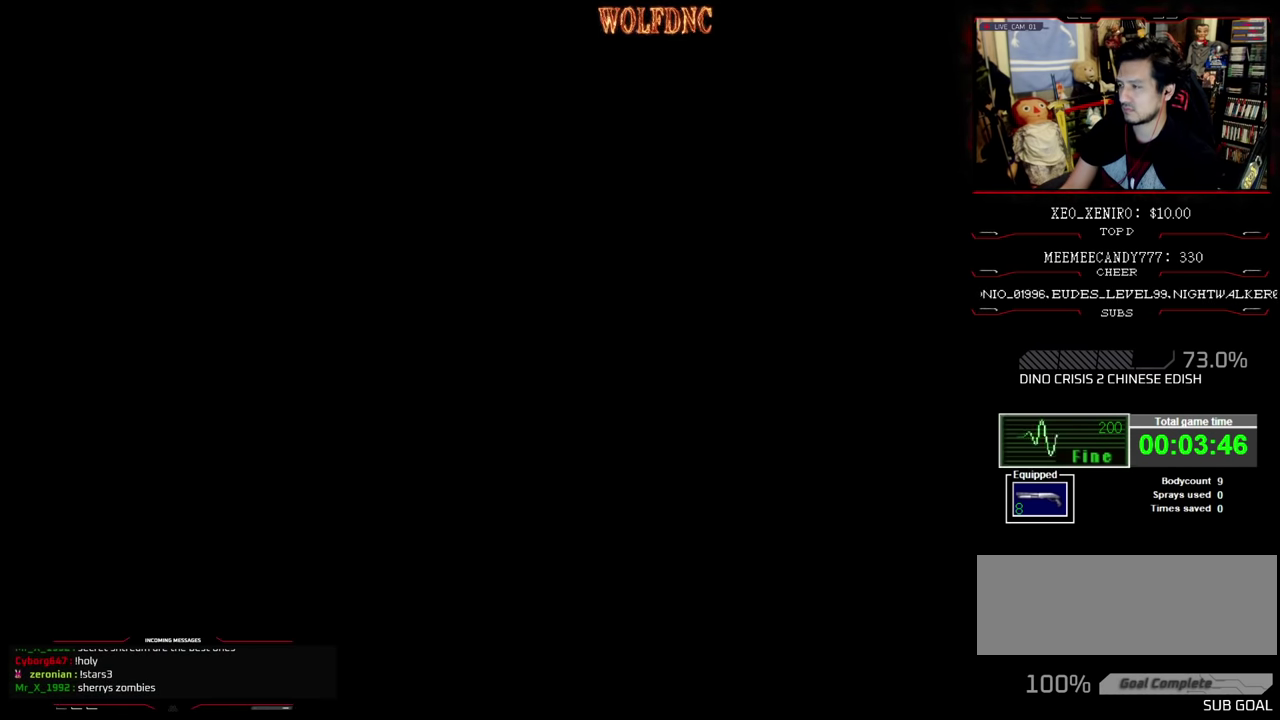
{"buttons": [], "events": []}
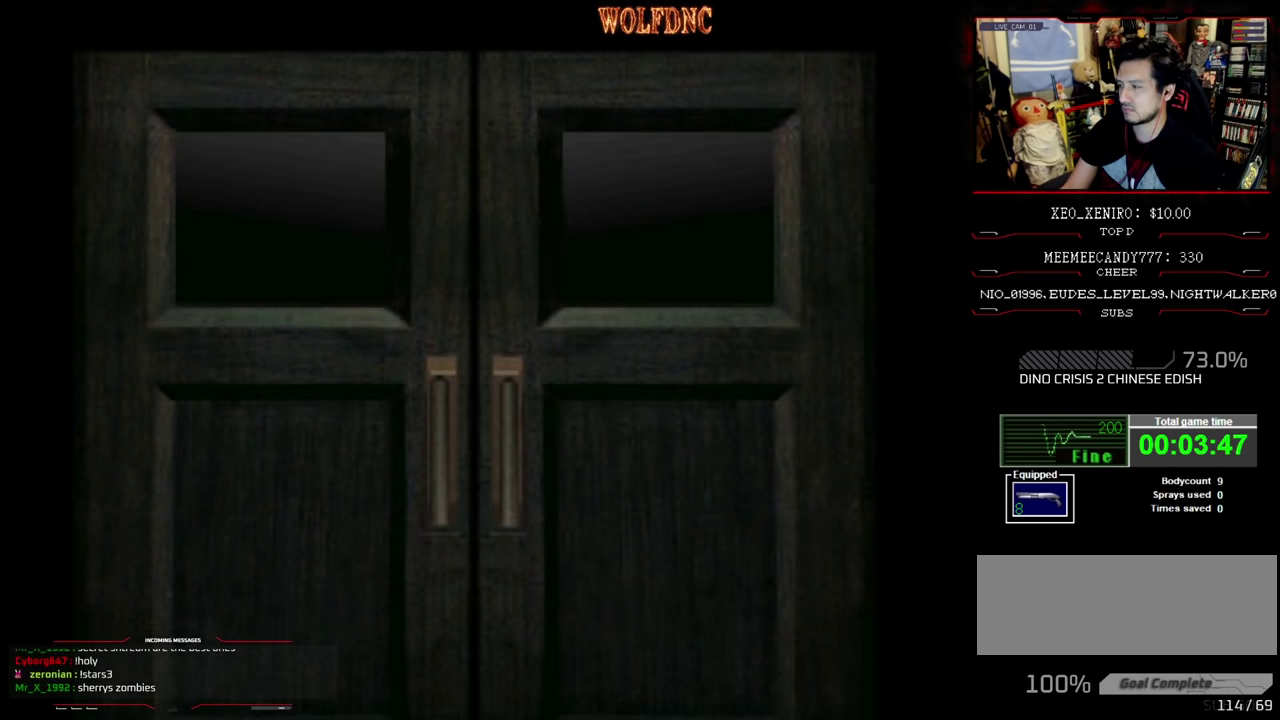
{"buttons": [], "events": []}
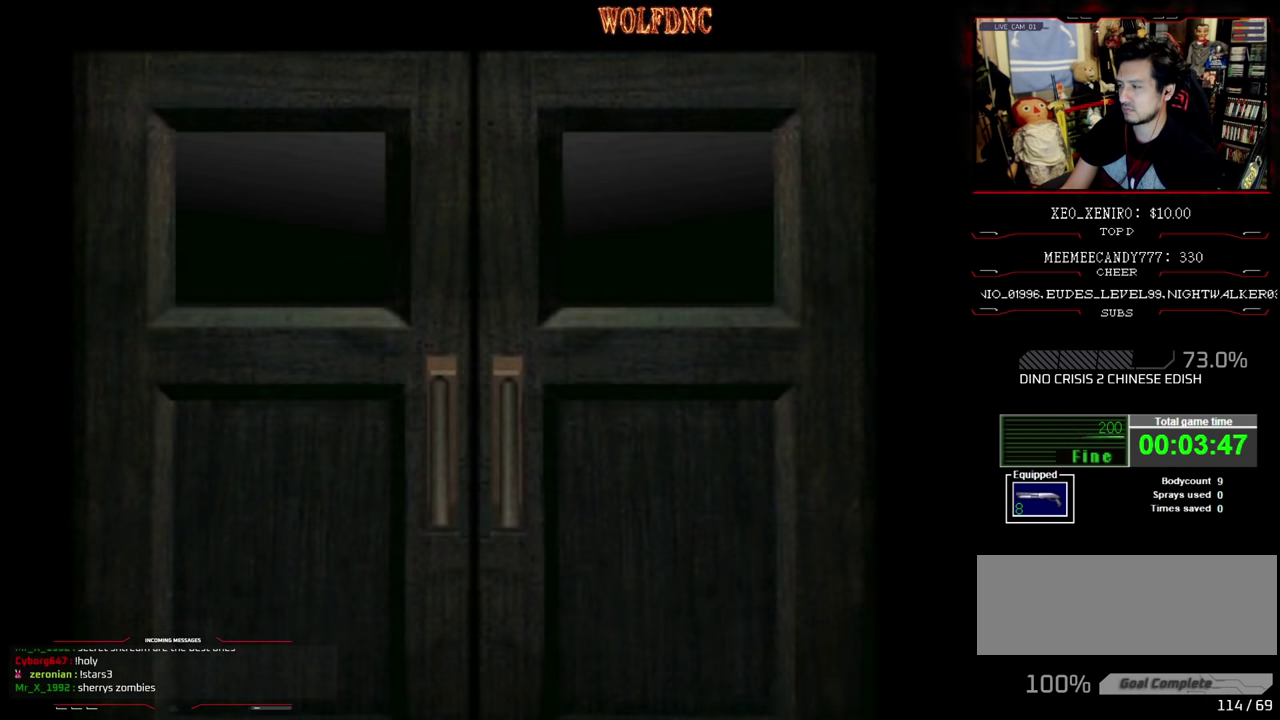
{"buttons": [], "events": []}
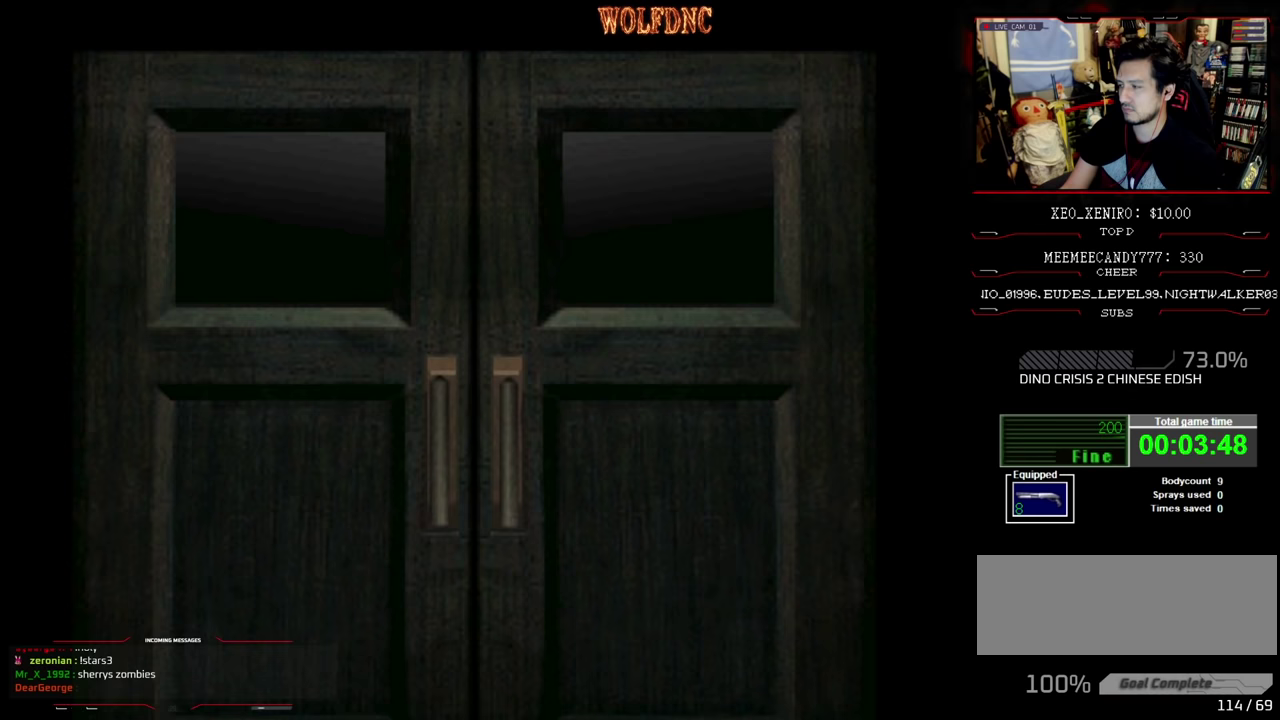
{"buttons": ["CROSS"], "events": [[367, "CROSS", "down"]]}
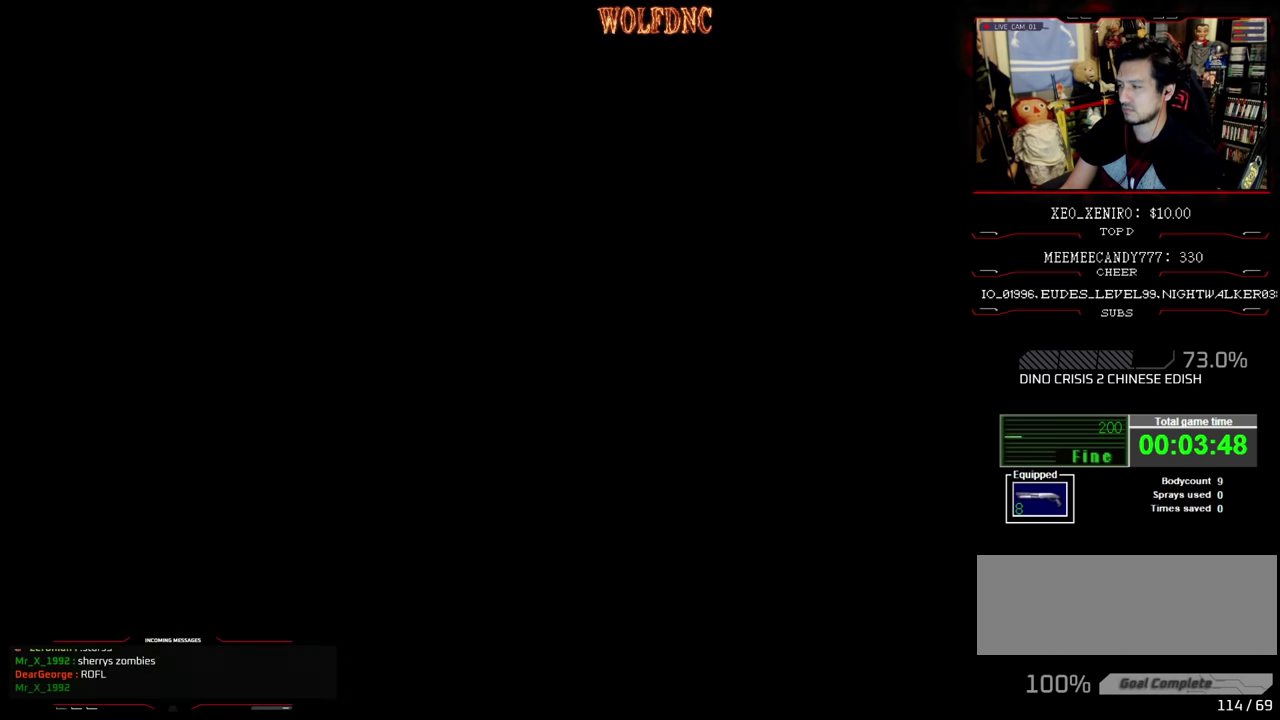
{"buttons": ["SQUARE", "DPAD_UP"], "events": [[17, "CROSS", "up"], [100, "DPAD_UP", "down"], [150, "SQUARE", "down"], [300, "DPAD_LEFT", "down"], [384, "CROSS", "down"], [484, "CROSS", "up"], [484, "DPAD_LEFT", "up"]]}
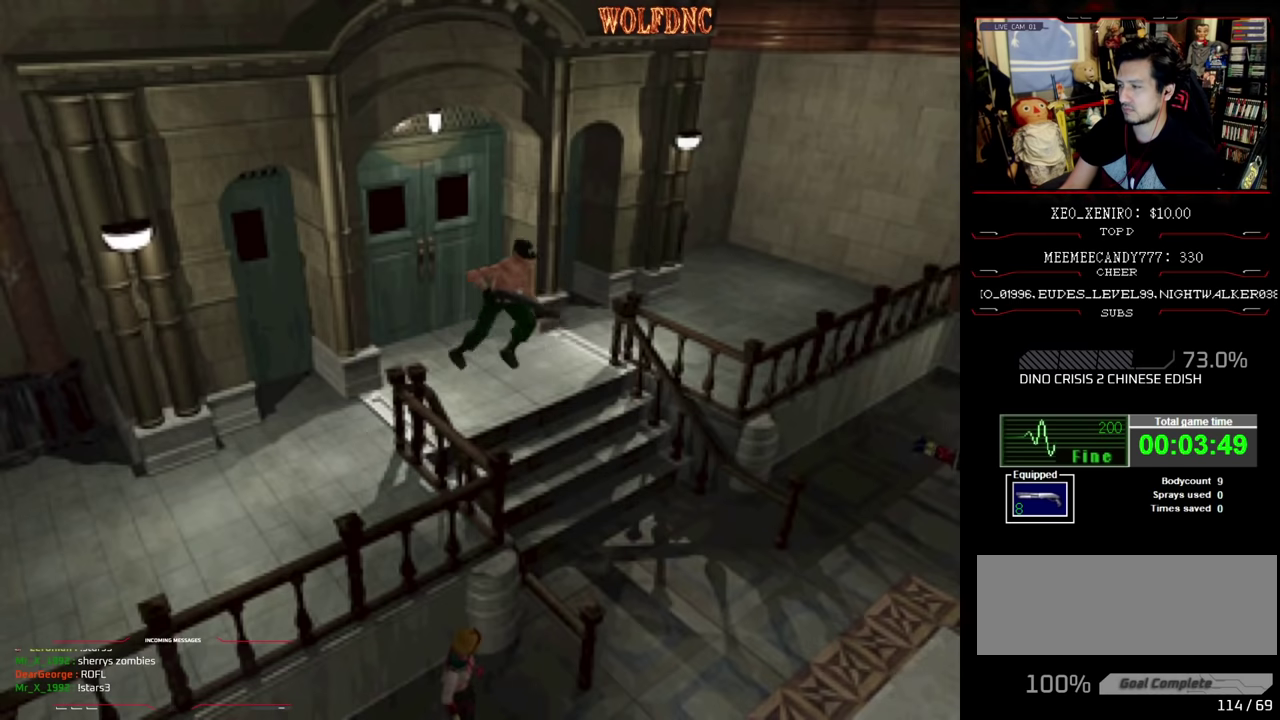
{"buttons": ["CROSS", "SQUARE", "DPAD_UP"], "events": [[67, "CROSS", "down"], [117, "DPAD_RIGHT", "down"], [217, "DPAD_RIGHT", "up"], [400, "CROSS", "up"], [450, "CROSS", "down"]]}
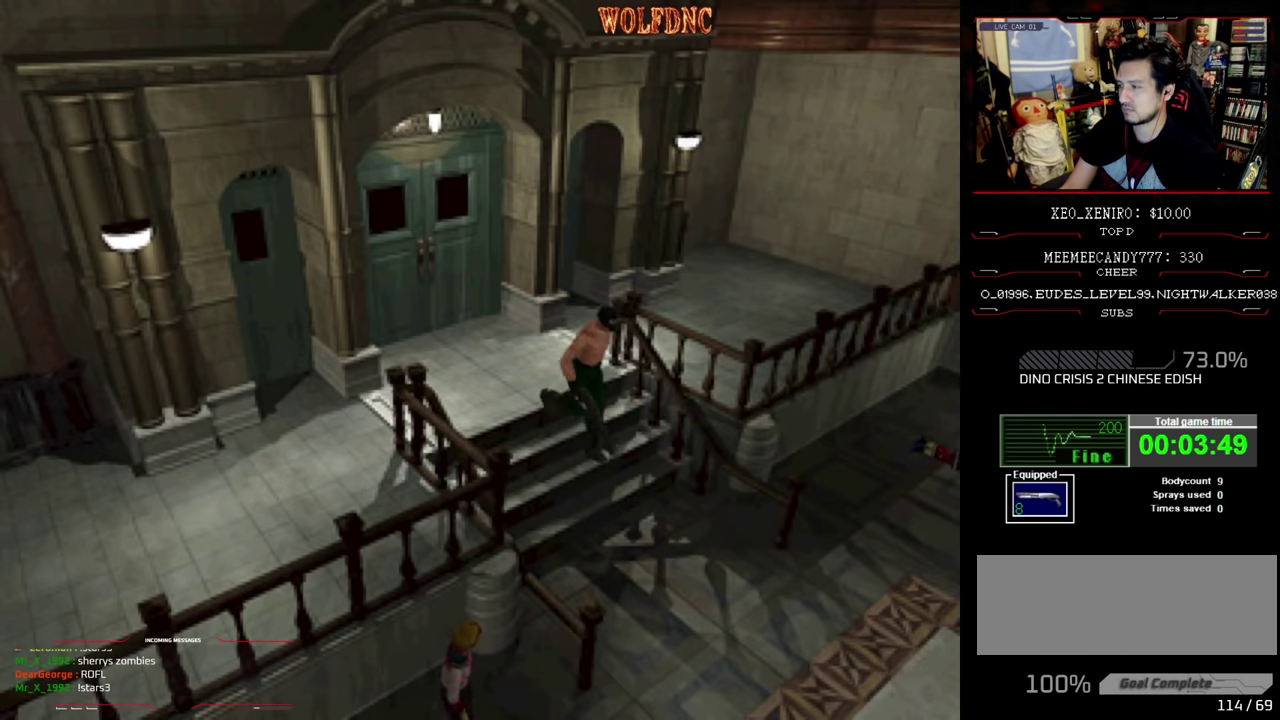
{"buttons": ["CROSS"], "events": [[234, "DPAD_UP", "up"], [417, "SQUARE", "up"]]}
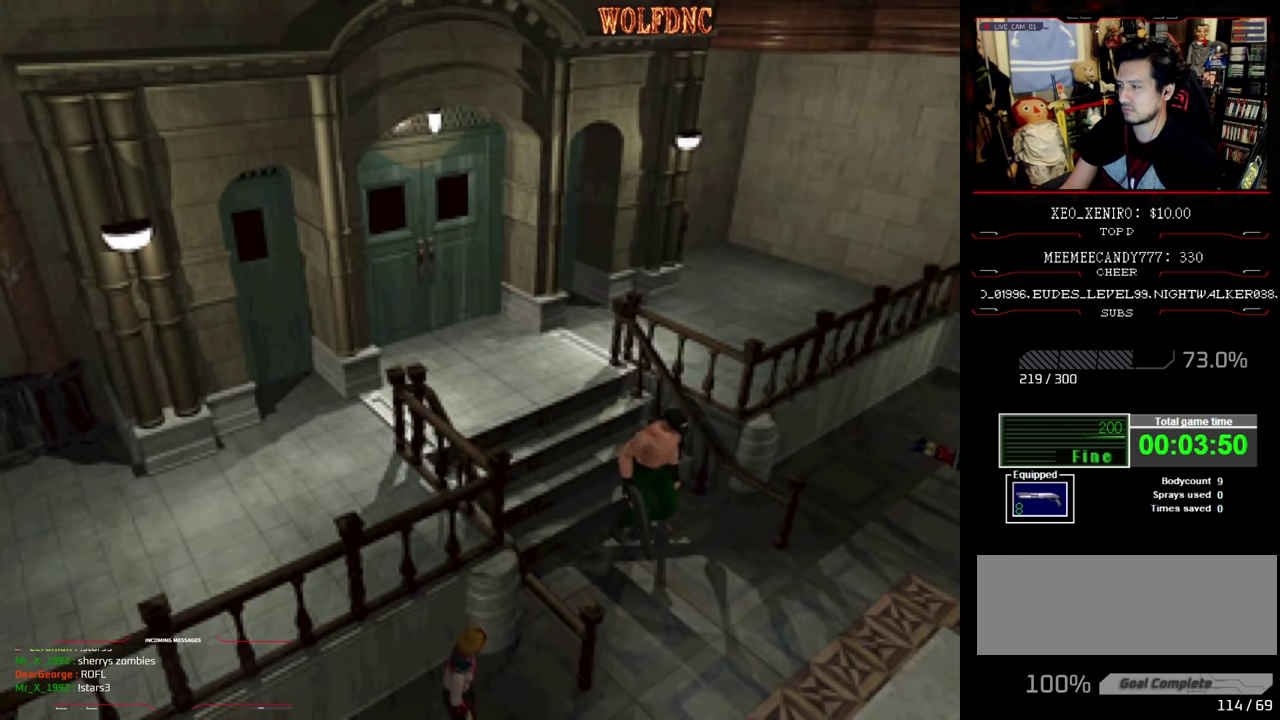
{"buttons": ["DPAD_LEFT"], "events": [[150, "CROSS", "up"], [150, "DPAD_LEFT", "down"]]}
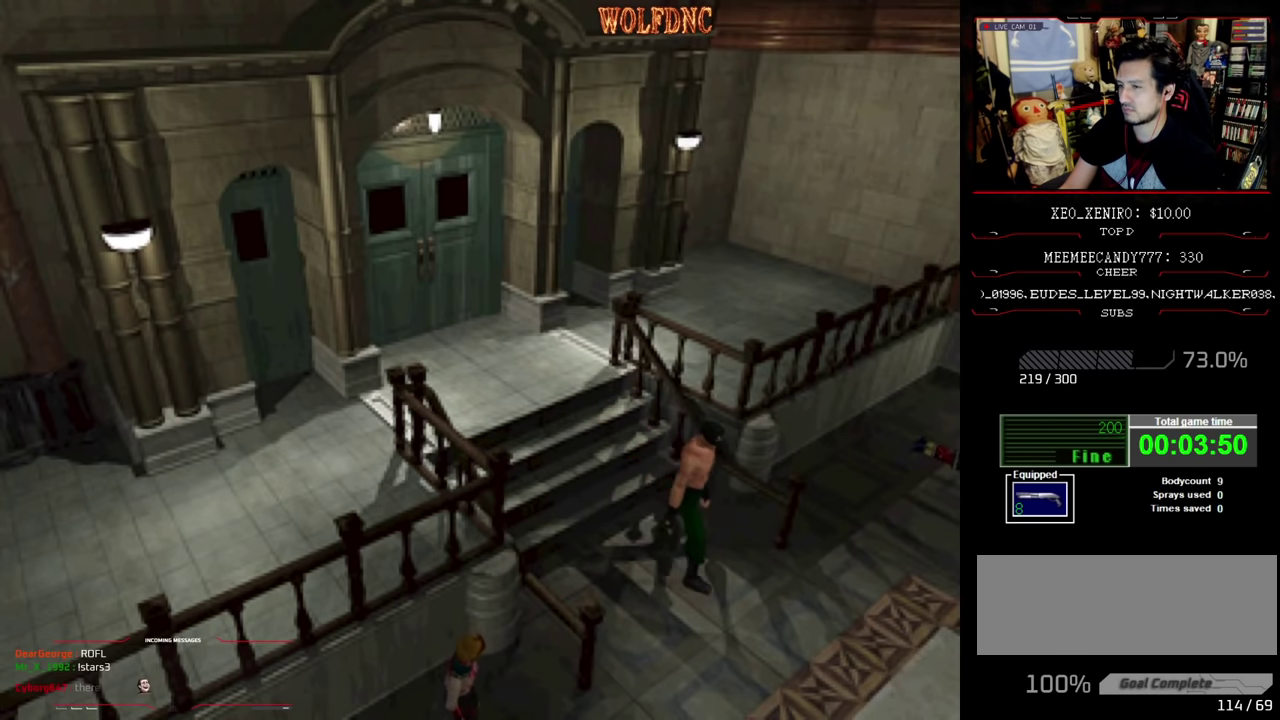
{"buttons": ["SQUARE", "DPAD_UP", "DPAD_LEFT"], "events": [[167, "DPAD_UP", "down"], [167, "SQUARE", "down"], [184, "DPAD_LEFT", "up"], [317, "DPAD_RIGHT", "down"], [500, "DPAD_LEFT", "down"], [500, "DPAD_RIGHT", "up"]]}
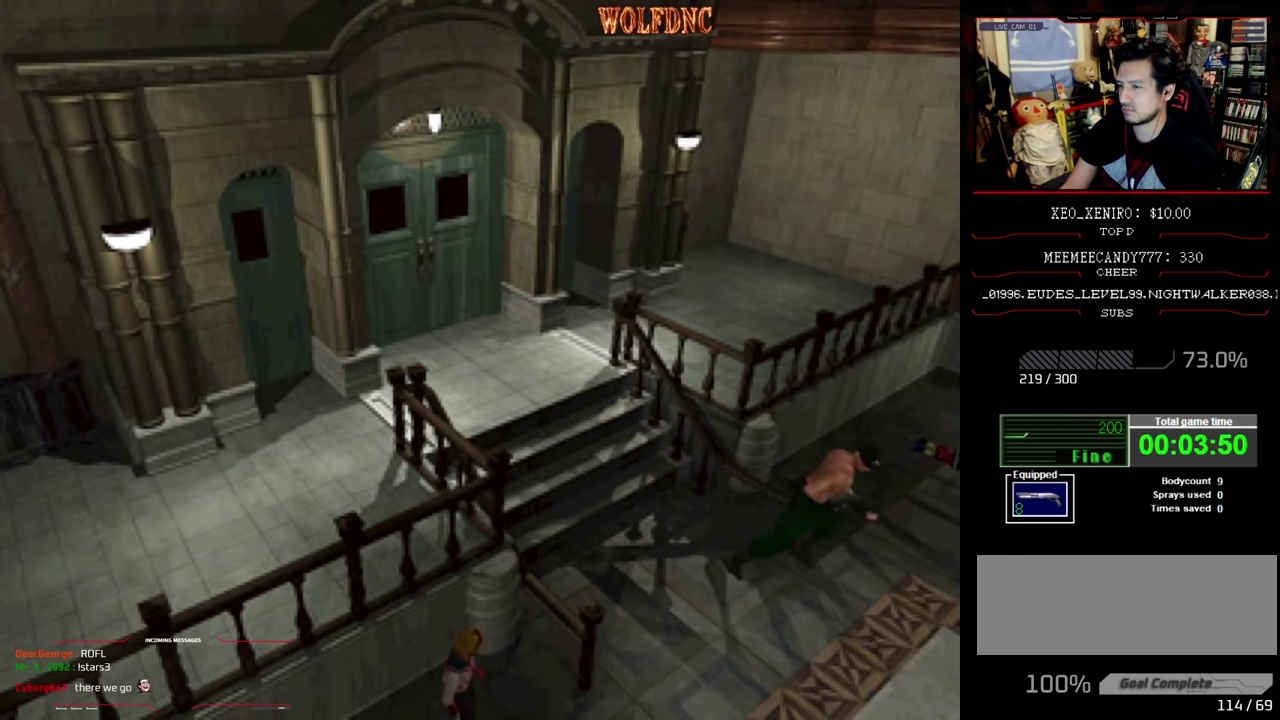
{"buttons": ["SQUARE", "DPAD_UP", "DPAD_LEFT"], "events": []}
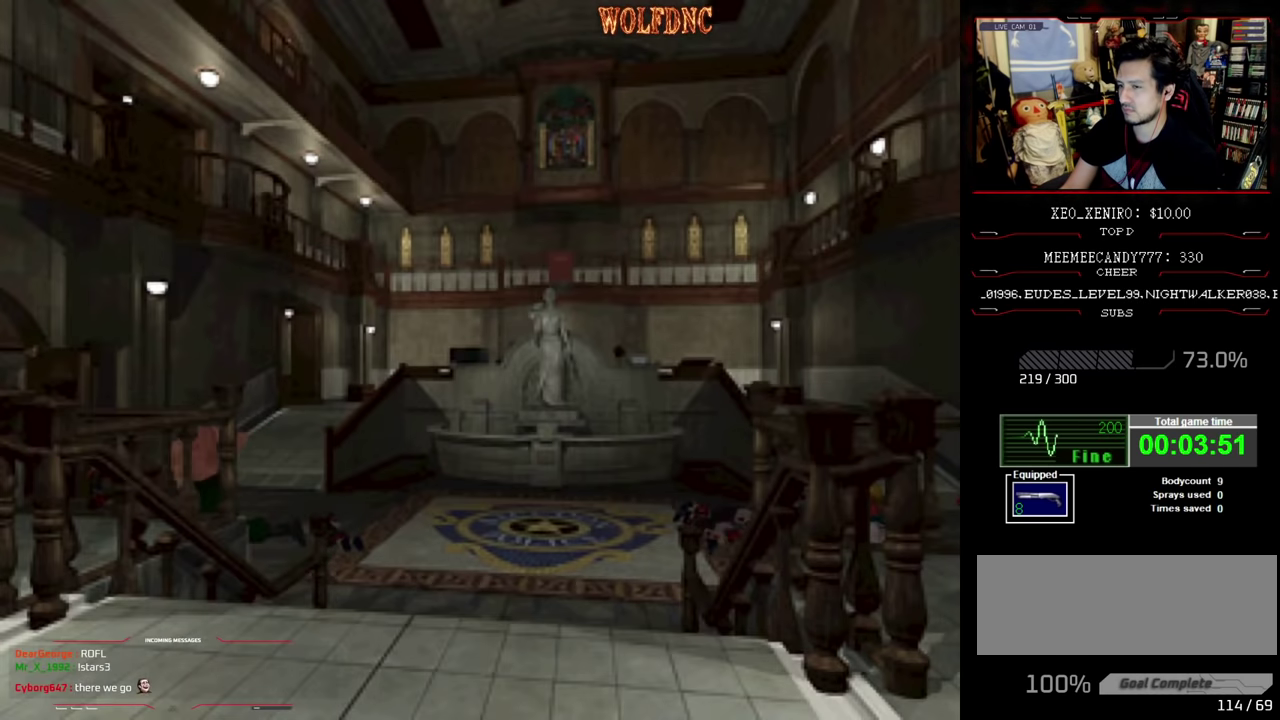
{"buttons": ["R1"], "events": [[100, "DPAD_LEFT", "up"], [100, "DPAD_RIGHT", "down"], [350, "DPAD_RIGHT", "up"], [350, "R1", "down"], [384, "DPAD_UP", "up"], [384, "SQUARE", "up"]]}
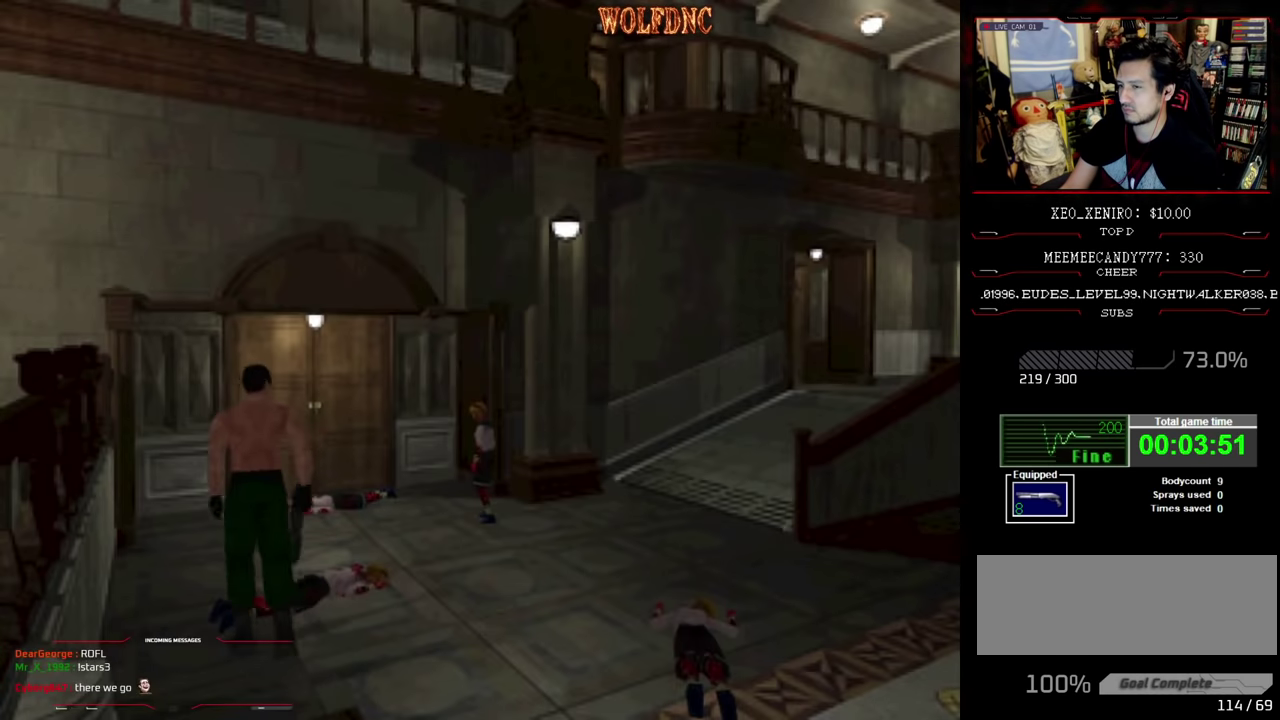
{"buttons": ["R1"], "events": [[267, "DPAD_RIGHT", "down"], [350, "DPAD_RIGHT", "up"]]}
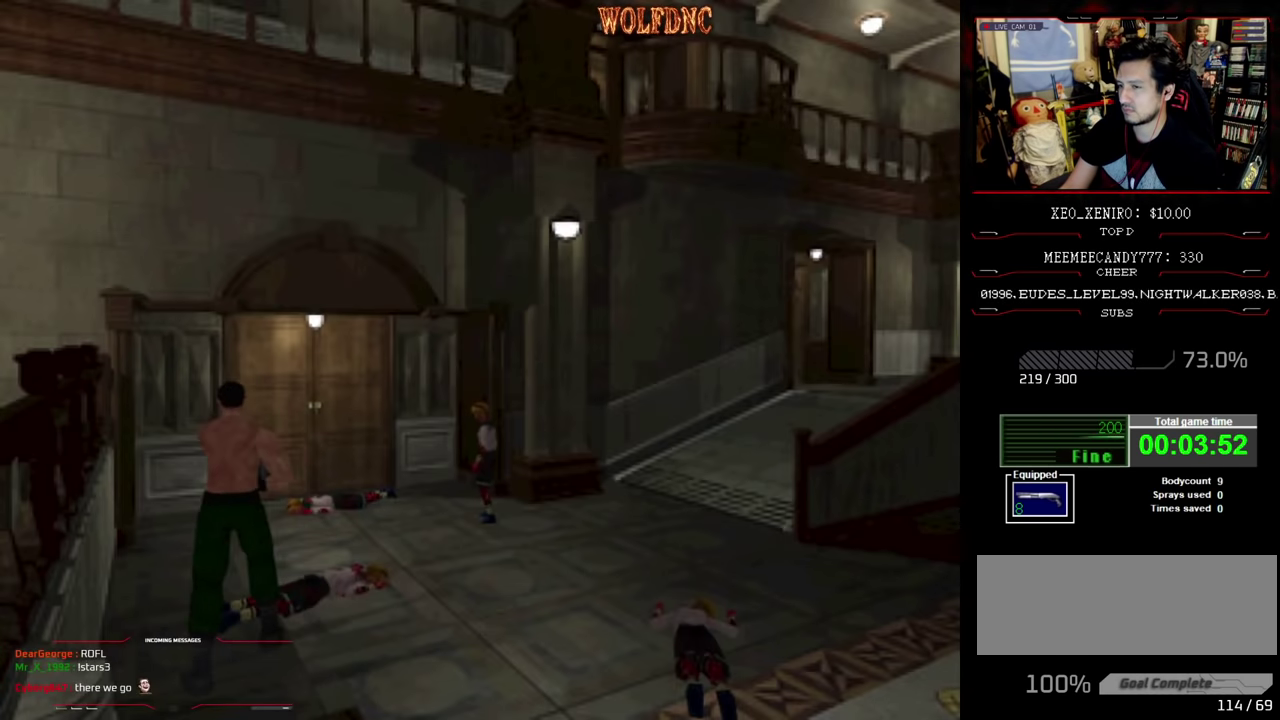
{"buttons": ["DPAD_RIGHT"], "events": [[84, "DPAD_RIGHT", "down"], [184, "R1", "up"]]}
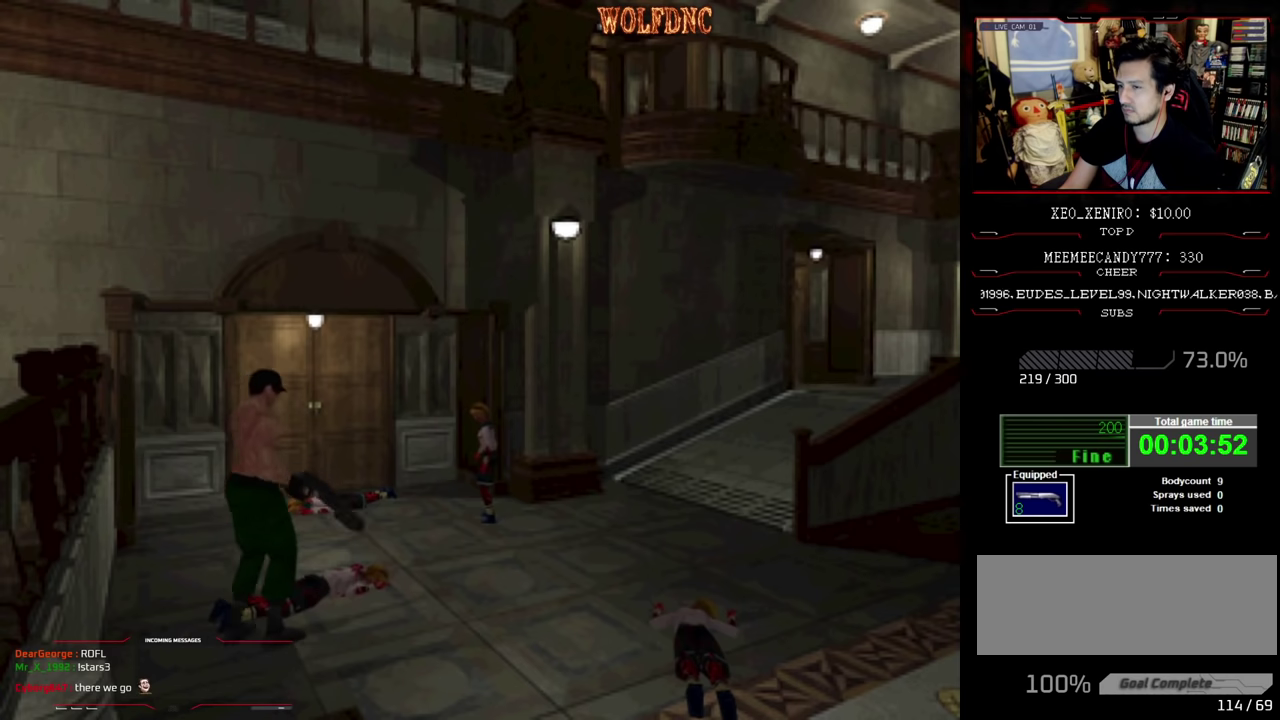
{"buttons": ["SQUARE", "DPAD_UP"], "events": [[17, "DPAD_UP", "down"], [100, "DPAD_RIGHT", "up"], [150, "SQUARE", "down"], [250, "DPAD_LEFT", "down"], [334, "DPAD_LEFT", "up"]]}
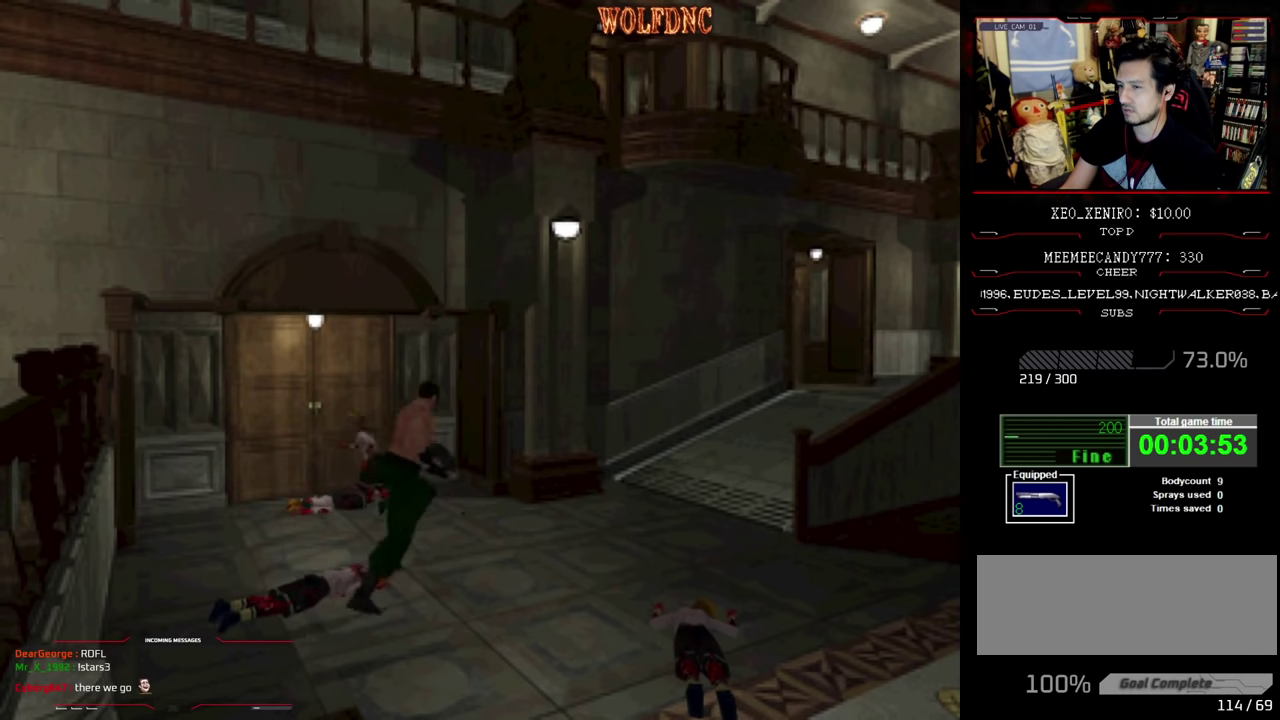
{"buttons": ["CROSS", "SQUARE", "R1", "DPAD_UP", "DPAD_LEFT"], "events": [[117, "DPAD_RIGHT", "down"], [217, "DPAD_RIGHT", "up"], [267, "DPAD_LEFT", "down"], [350, "DPAD_LEFT", "up"], [400, "CROSS", "down"], [450, "DPAD_LEFT", "down"], [450, "DPAD_RIGHT", "down"], [450, "R1", "down"], [500, "DPAD_RIGHT", "up"]]}
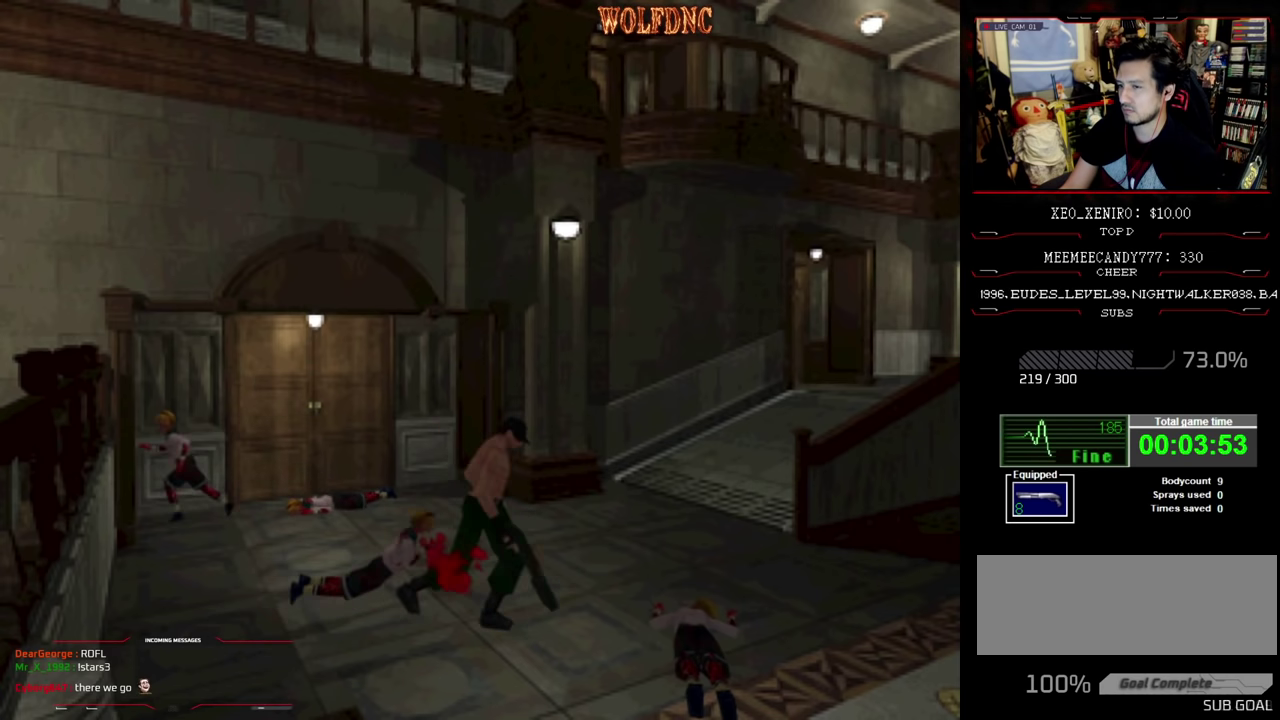
{"buttons": ["CROSS", "SQUARE", "R1", "DPAD_UP", "DPAD_RIGHT"], "events": [[50, "CROSS", "up"], [50, "SQUARE", "up"], [100, "CROSS", "down"], [100, "DPAD_LEFT", "up"], [100, "DPAD_RIGHT", "down"], [100, "DPAD_UP", "up"], [100, "SQUARE", "down"], [184, "CROSS", "up"], [184, "DPAD_LEFT", "down"], [184, "DPAD_RIGHT", "up"], [184, "R1", "up"], [184, "SQUARE", "up"], [234, "CROSS", "down"], [234, "DPAD_UP", "down"], [234, "R1", "down"], [234, "SQUARE", "down"], [284, "DPAD_LEFT", "up"], [284, "DPAD_RIGHT", "down"], [284, "R1", "up"], [284, "SQUARE", "up"], [317, "DPAD_UP", "up"], [367, "DPAD_LEFT", "down"], [367, "DPAD_RIGHT", "up"], [367, "R1", "down"], [367, "SQUARE", "down"], [417, "CROSS", "up"], [417, "DPAD_UP", "down"], [417, "R1", "up"], [417, "SQUARE", "up"], [467, "CROSS", "down"], [467, "DPAD_LEFT", "up"], [467, "DPAD_RIGHT", "down"], [467, "R1", "down"], [467, "SQUARE", "down"]]}
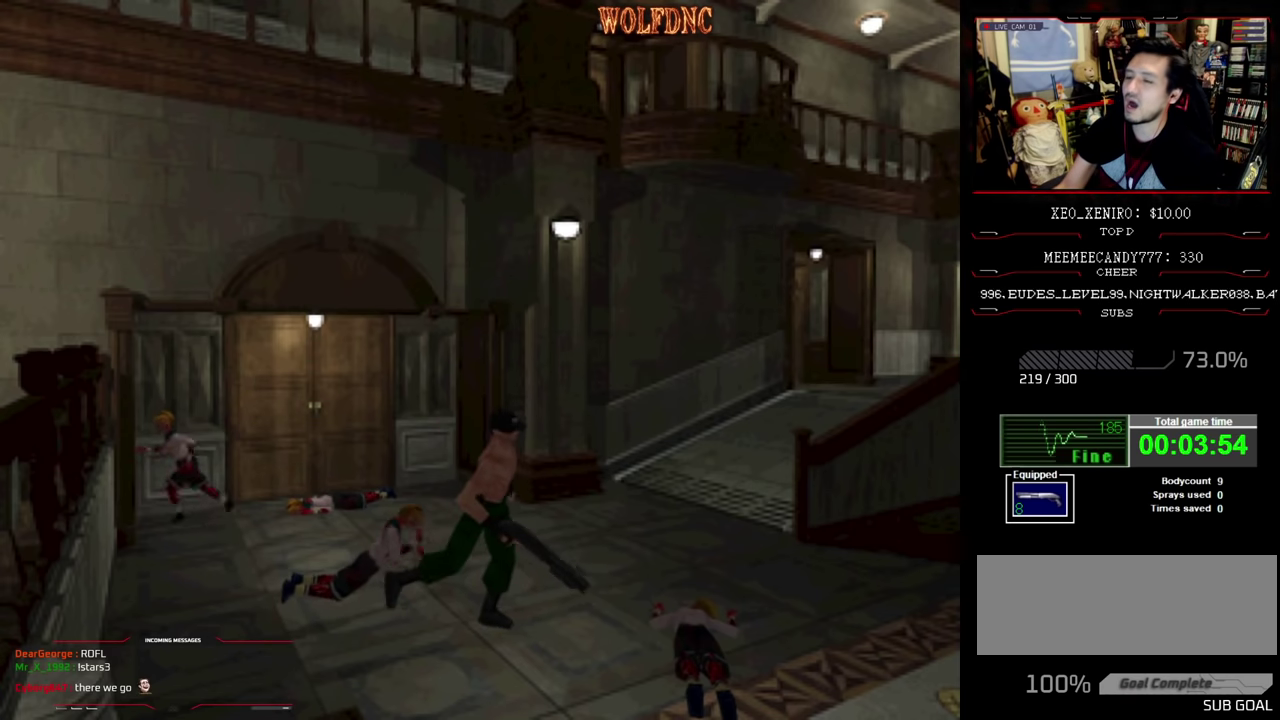
{"buttons": ["DPAD_UP", "DPAD_LEFT"], "events": [[17, "CROSS", "up"], [17, "DPAD_UP", "up"], [17, "R1", "up"], [17, "SQUARE", "up"], [67, "CROSS", "down"], [67, "DPAD_LEFT", "down"], [67, "DPAD_RIGHT", "up"], [100, "DPAD_UP", "down"], [150, "DPAD_RIGHT", "down"], [200, "DPAD_LEFT", "up"], [200, "DPAD_UP", "up"], [200, "R1", "down"], [200, "SQUARE", "down"], [250, "CROSS", "up"], [250, "DPAD_LEFT", "down"], [250, "DPAD_RIGHT", "up"], [250, "R1", "up"], [250, "SQUARE", "up"], [300, "DPAD_UP", "down"], [334, "DPAD_LEFT", "up"], [334, "DPAD_RIGHT", "down"], [384, "CROSS", "down"], [384, "DPAD_UP", "up"], [384, "R1", "down"], [384, "SQUARE", "down"], [434, "DPAD_LEFT", "down"], [434, "DPAD_RIGHT", "up"], [434, "R1", "up"], [434, "SQUARE", "up"], [484, "CROSS", "up"], [484, "DPAD_UP", "down"]]}